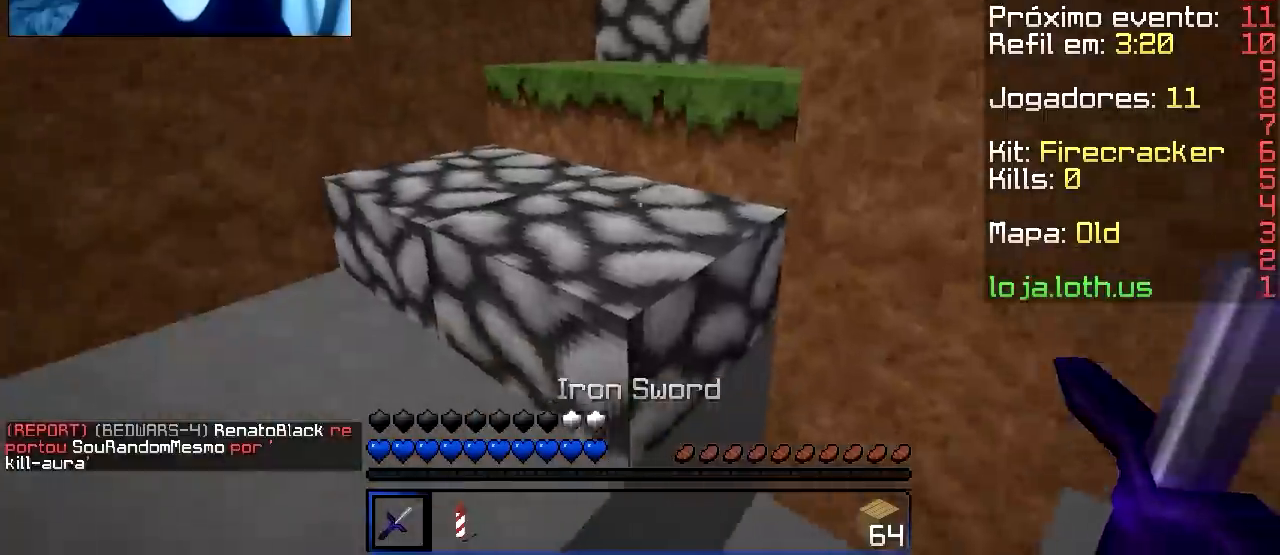
Gameplay with keyboard; each line is a JSON object with the keys held at the frame after it. "events" lists presses ("down") and releases ("up") of "a", "d", "s" and "w" between this image and that frame as [ms after this image, input, new state], when the widget could be followed in between. No other keys are recorded. Mouse input is not recorded.
{"keys": ["w"], "events": [[33, "a", "down"], [133, "w", "down"], [367, "a", "up"]]}
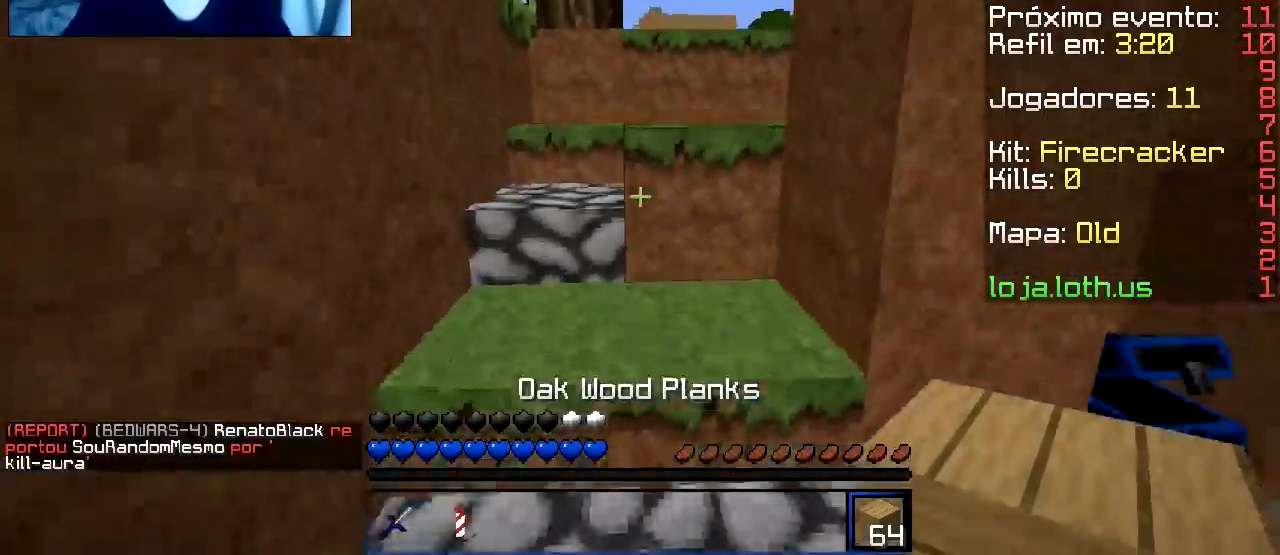
{"keys": ["a", "w"], "events": [[100, "a", "down"], [266, "a", "up"], [367, "a", "down"]]}
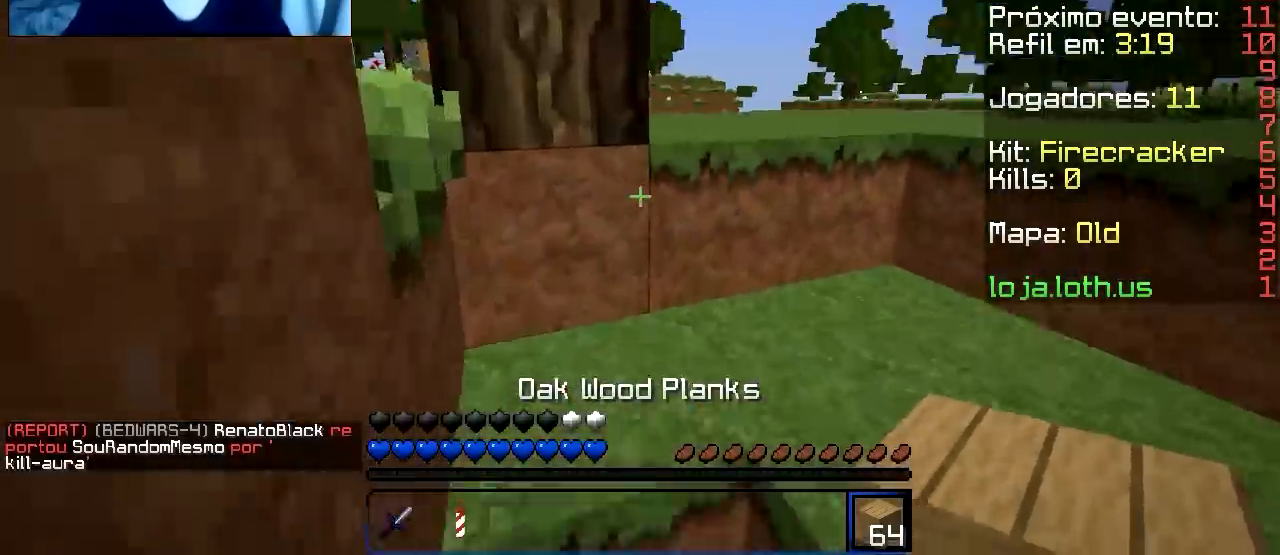
{"keys": ["w"], "events": [[100, "a", "up"], [100, "d", "down"], [317, "d", "up"]]}
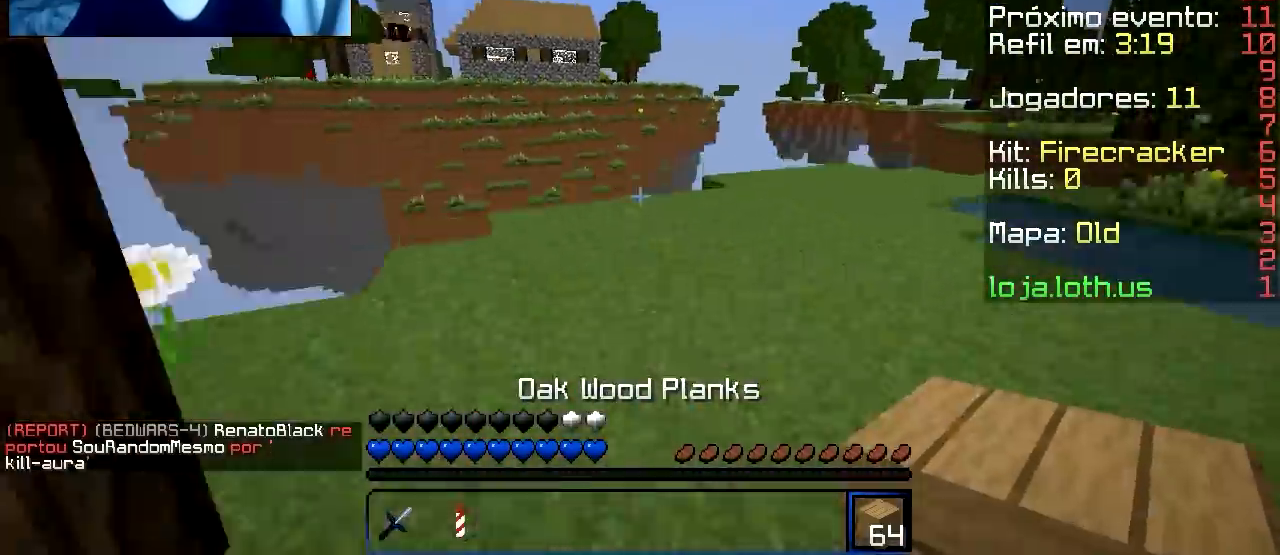
{"keys": ["w"], "events": [[17, "a", "down"], [267, "a", "up"]]}
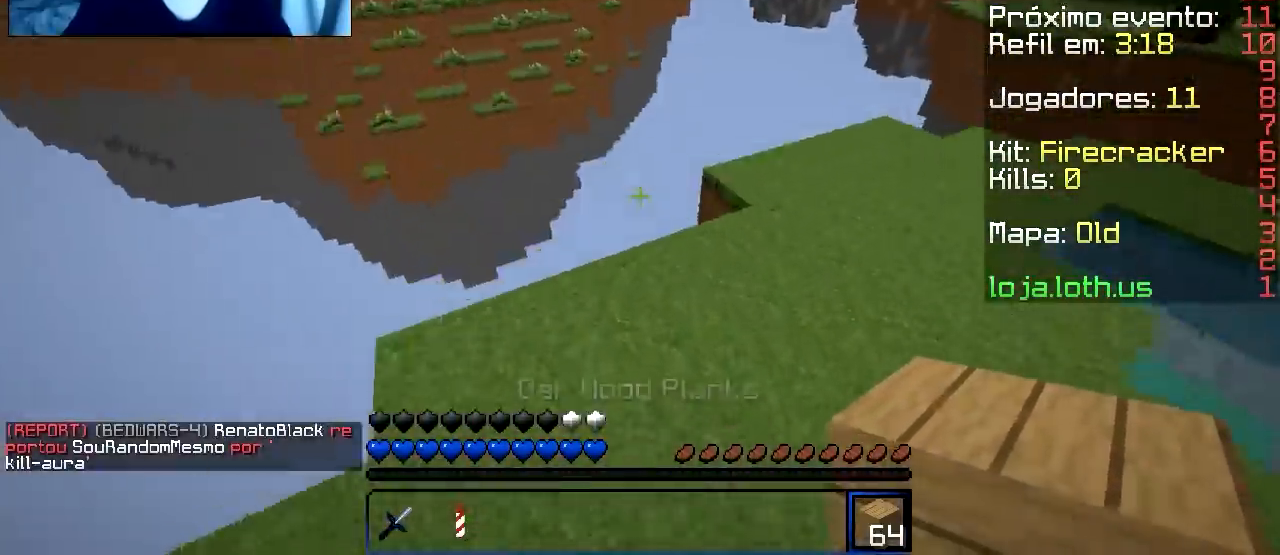
{"keys": ["a", "s"], "events": [[167, "a", "down"], [434, "w", "up"], [501, "s", "down"]]}
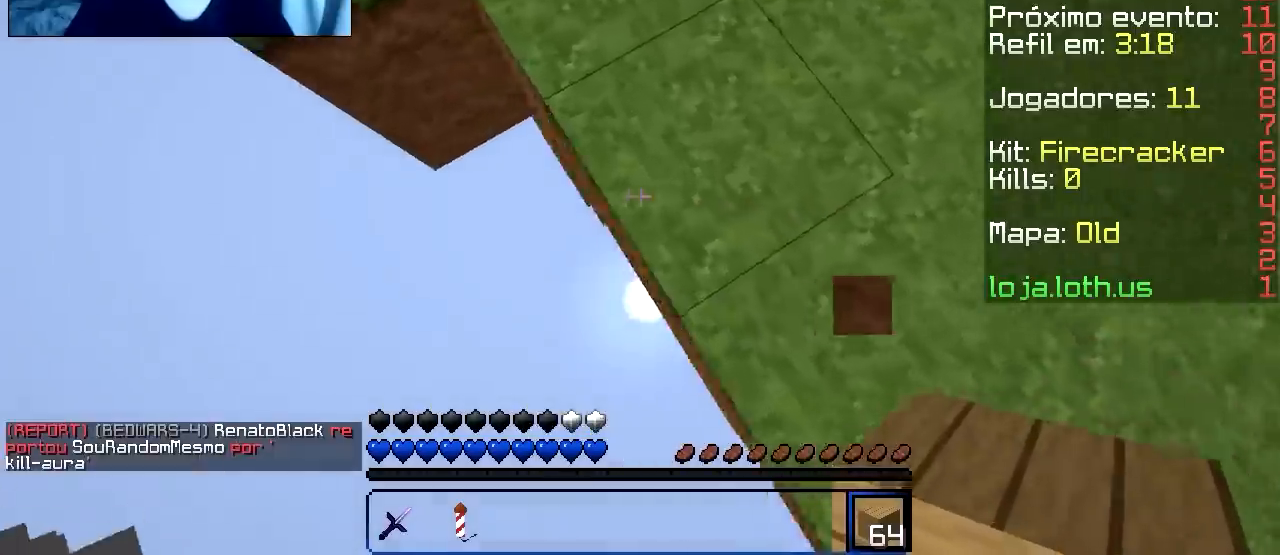
{"keys": ["a", "s"], "events": []}
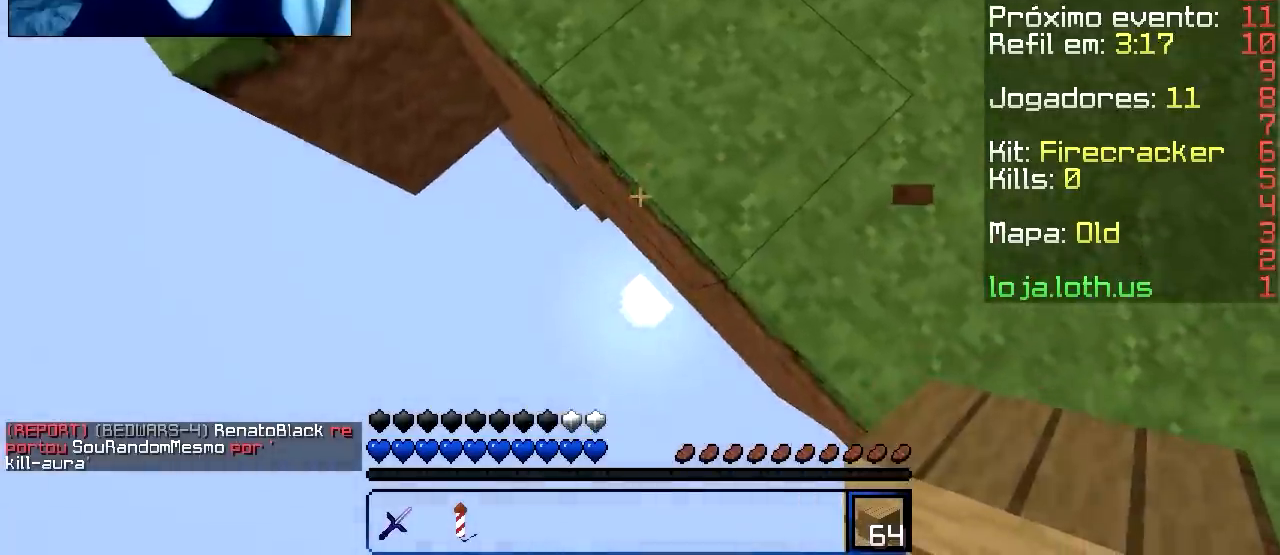
{"keys": ["a", "s"], "events": []}
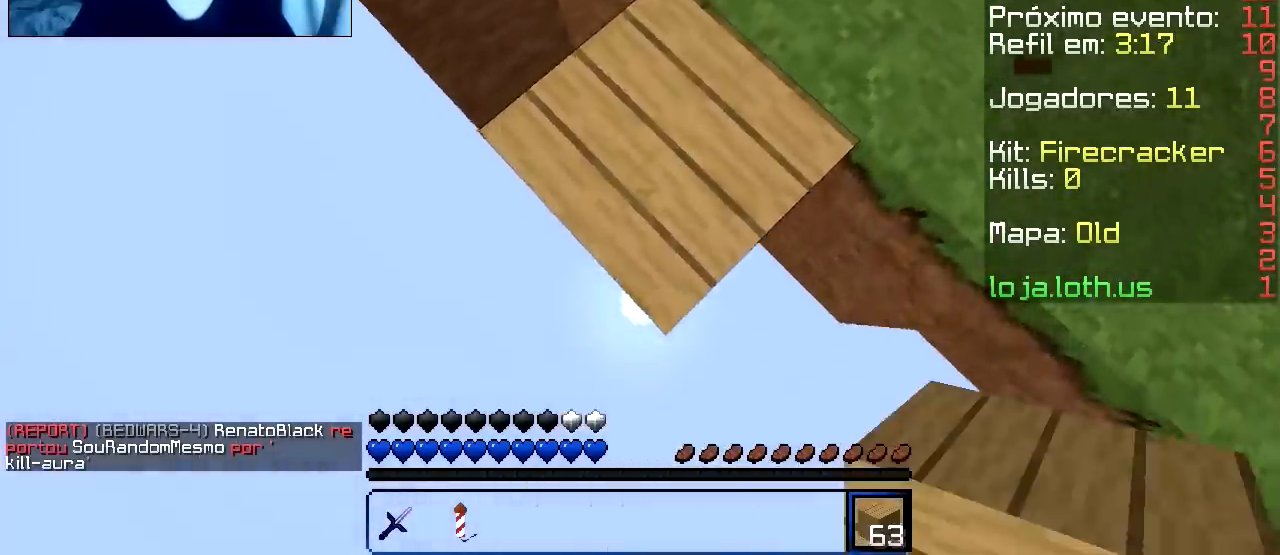
{"keys": ["a", "s"], "events": []}
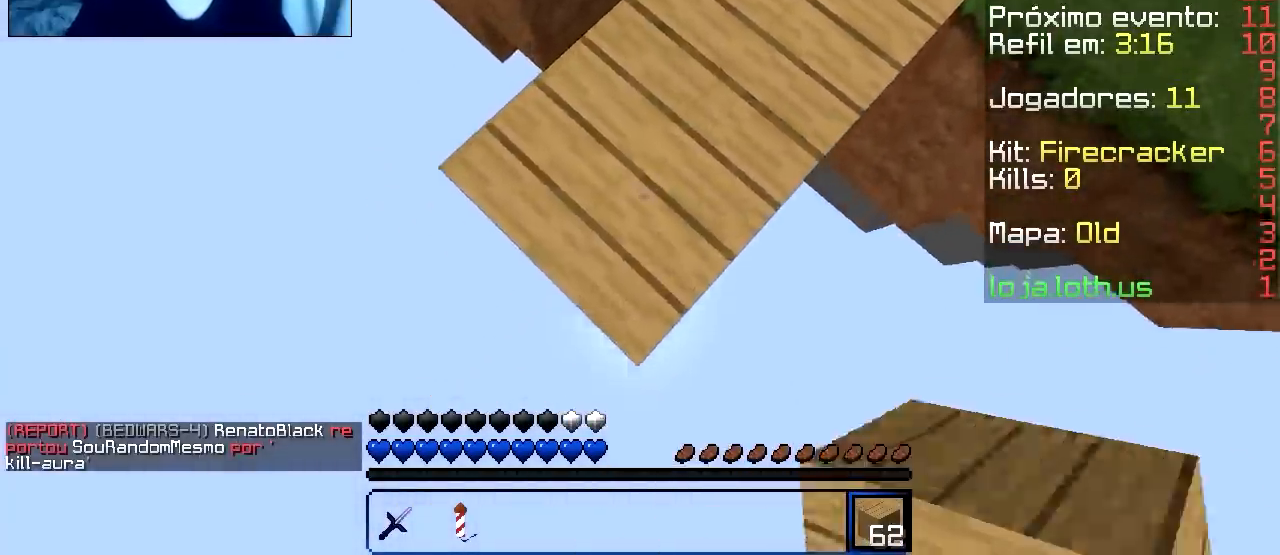
{"keys": ["a", "s"], "events": []}
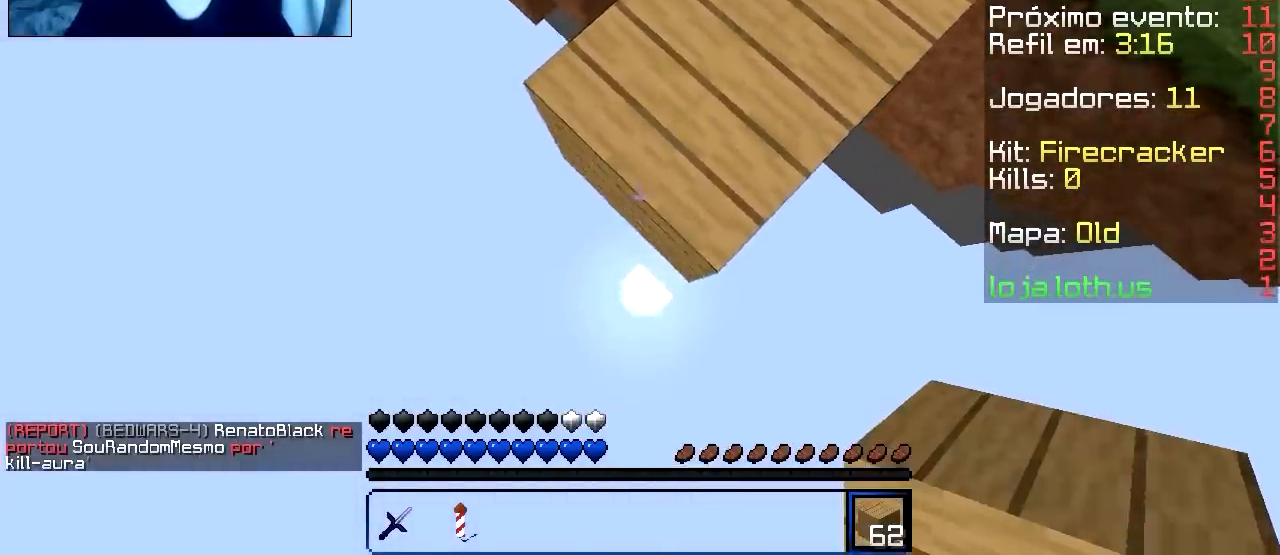
{"keys": ["a", "s"], "events": []}
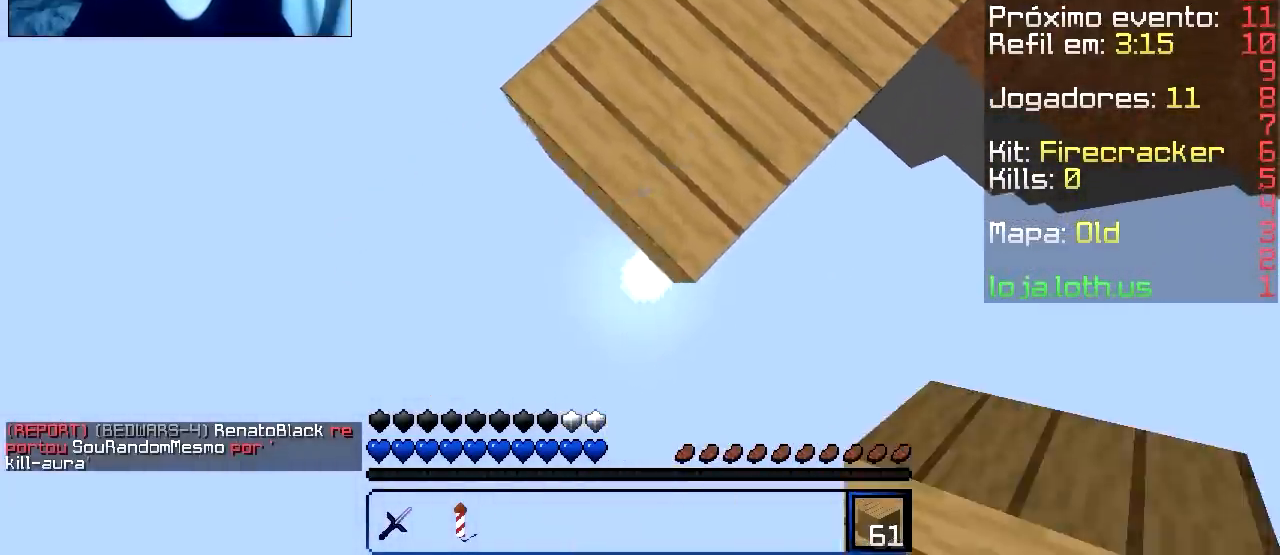
{"keys": ["a", "s"], "events": []}
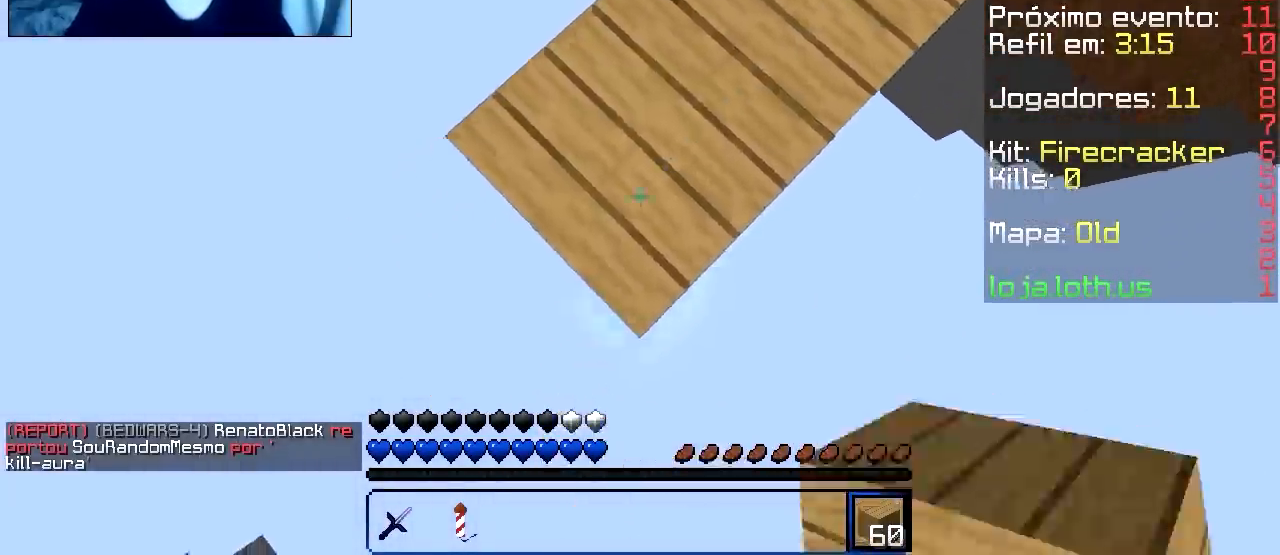
{"keys": ["a", "s"], "events": []}
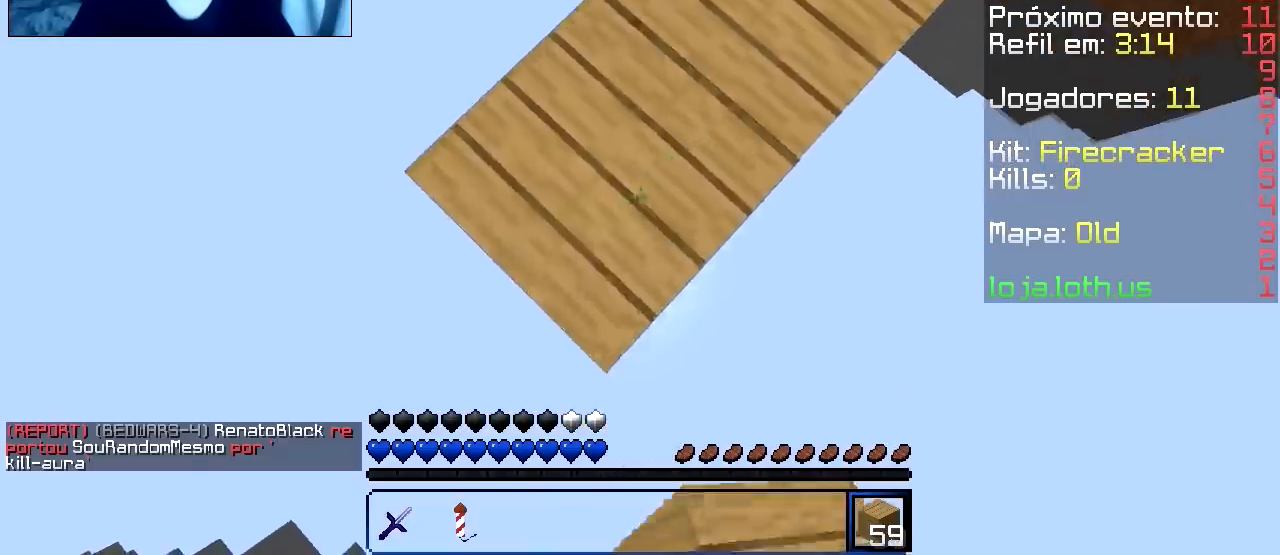
{"keys": ["a", "s"], "events": []}
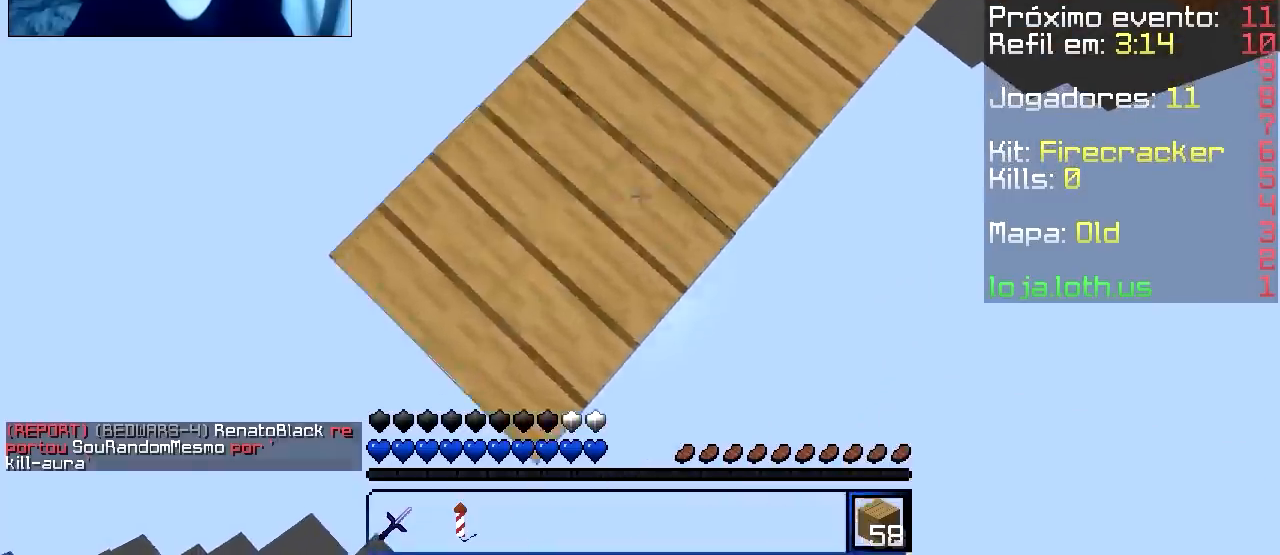
{"keys": ["a", "s"], "events": []}
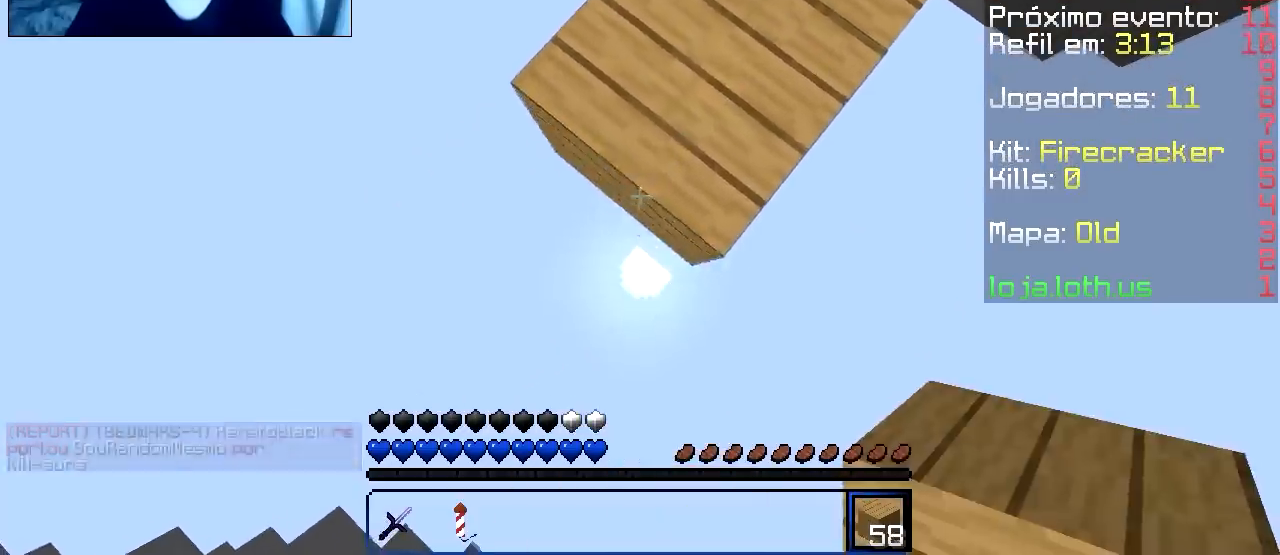
{"keys": ["a", "s"], "events": []}
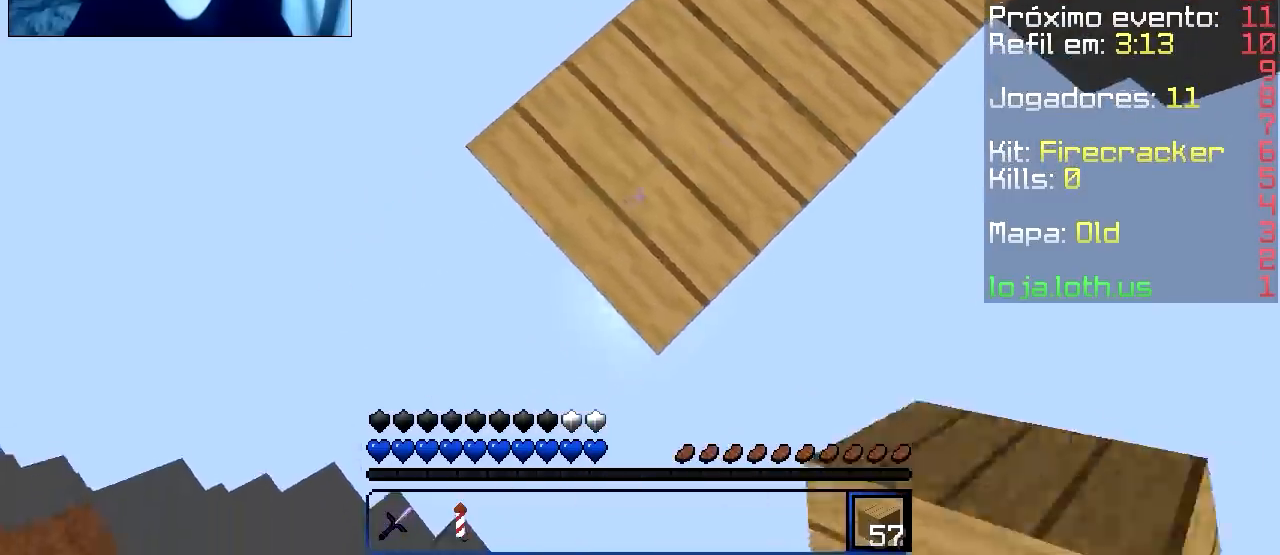
{"keys": ["a", "s"], "events": []}
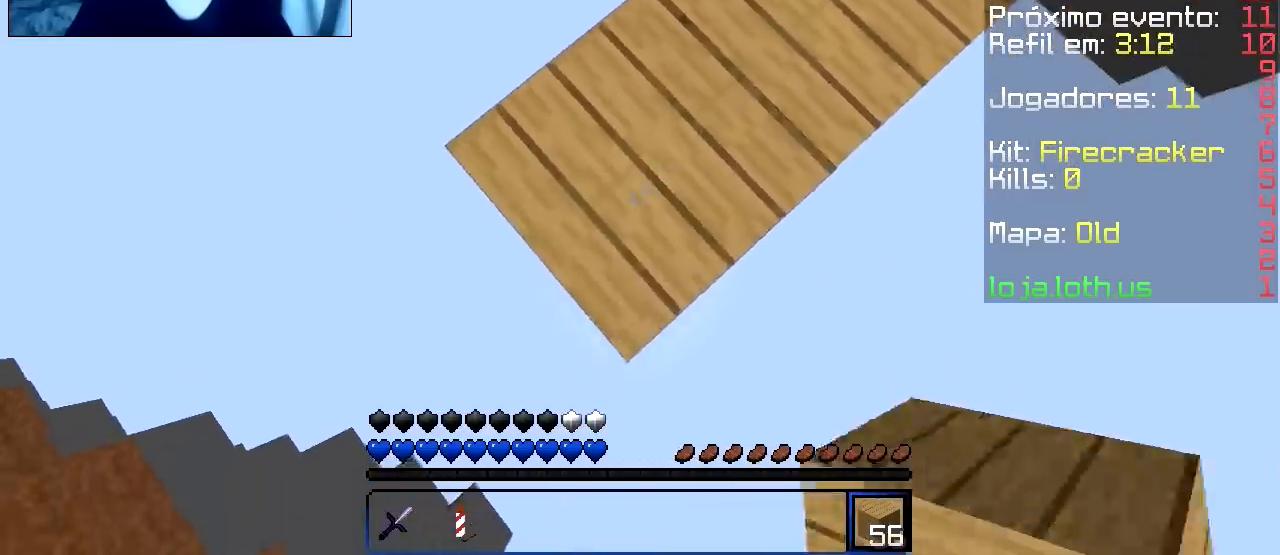
{"keys": ["a", "s"], "events": []}